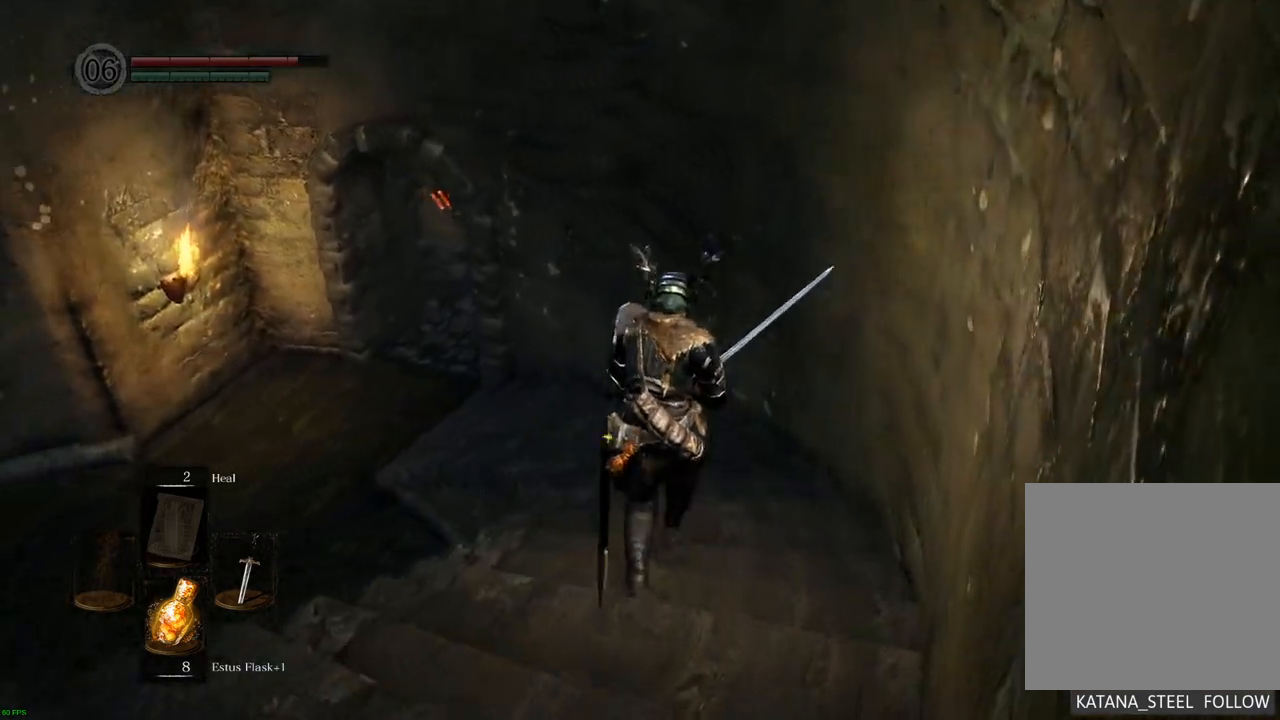
Gameplay with a controller (PlayStation layout); each line is a JSON object with the inputs held at the frame after it. "events" lists button and stick changes between this image and that frame as [ms after this image, input, new state], when the widget could be followed in between. Not read: L3 R3.
{"buttons": [], "left_stick": "up", "right_stick": "left", "events": []}
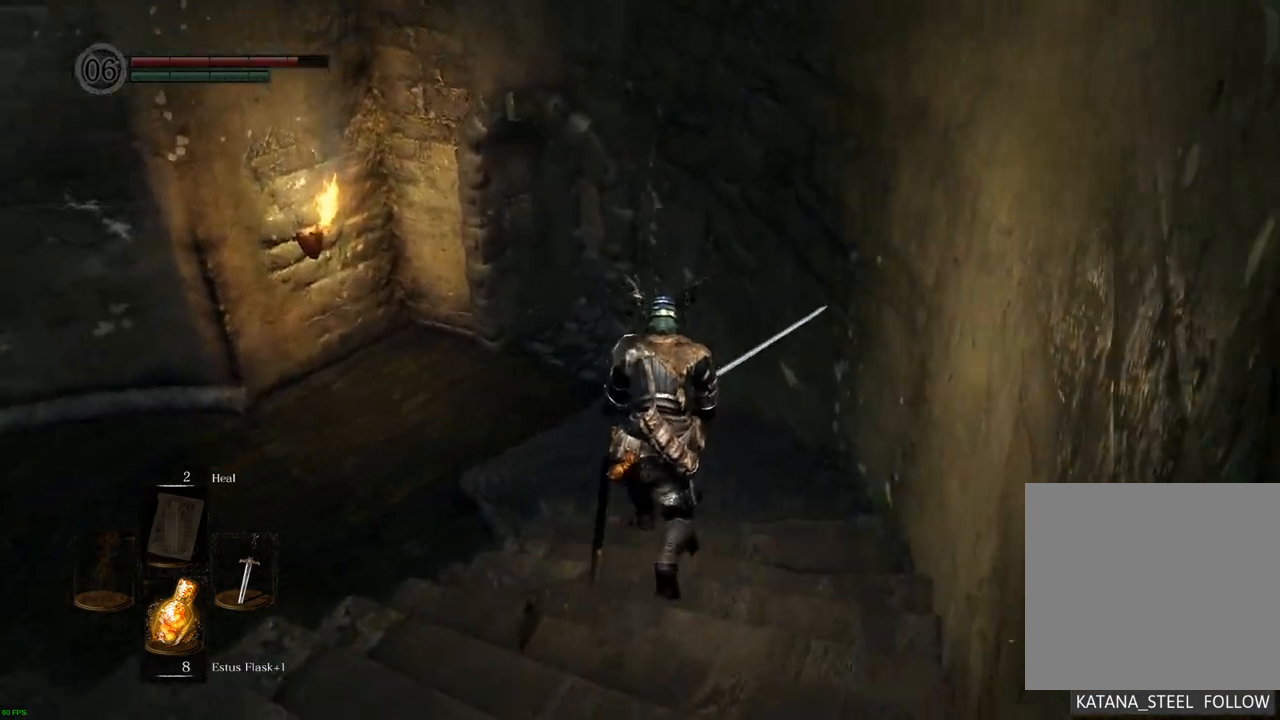
{"buttons": [], "left_stick": "up", "right_stick": "left", "events": []}
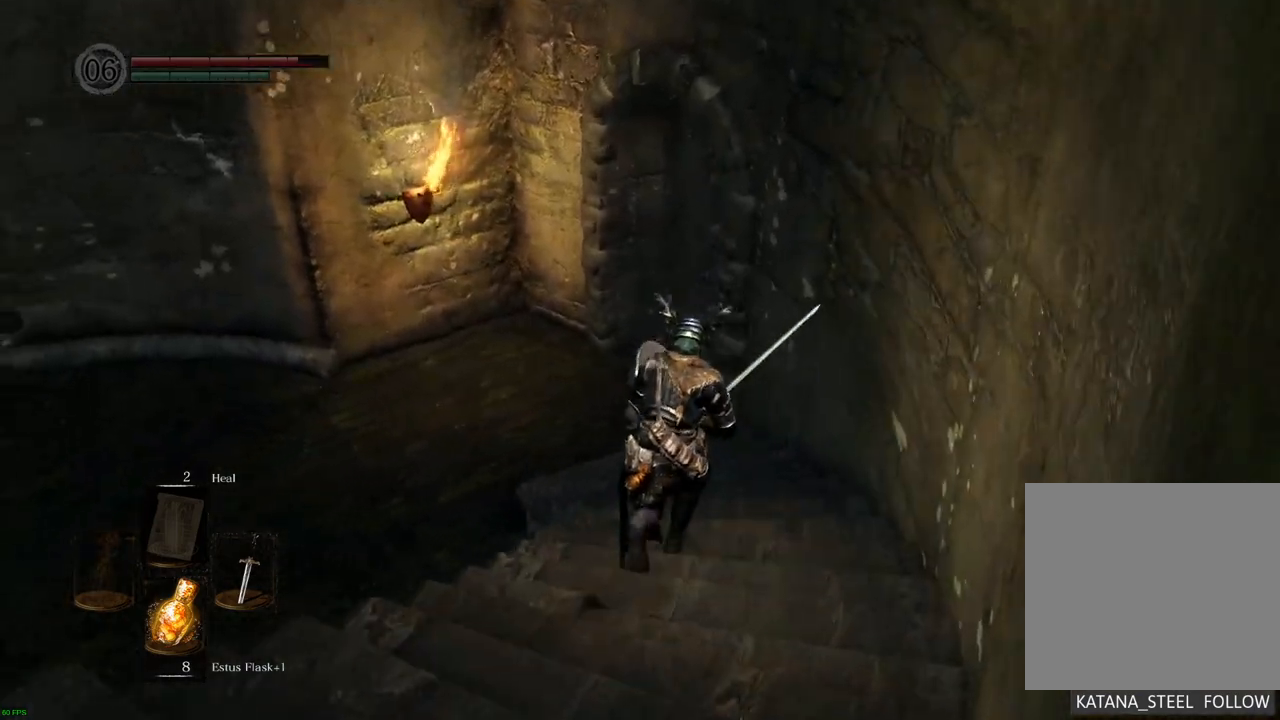
{"buttons": [], "left_stick": "up", "right_stick": "left", "events": []}
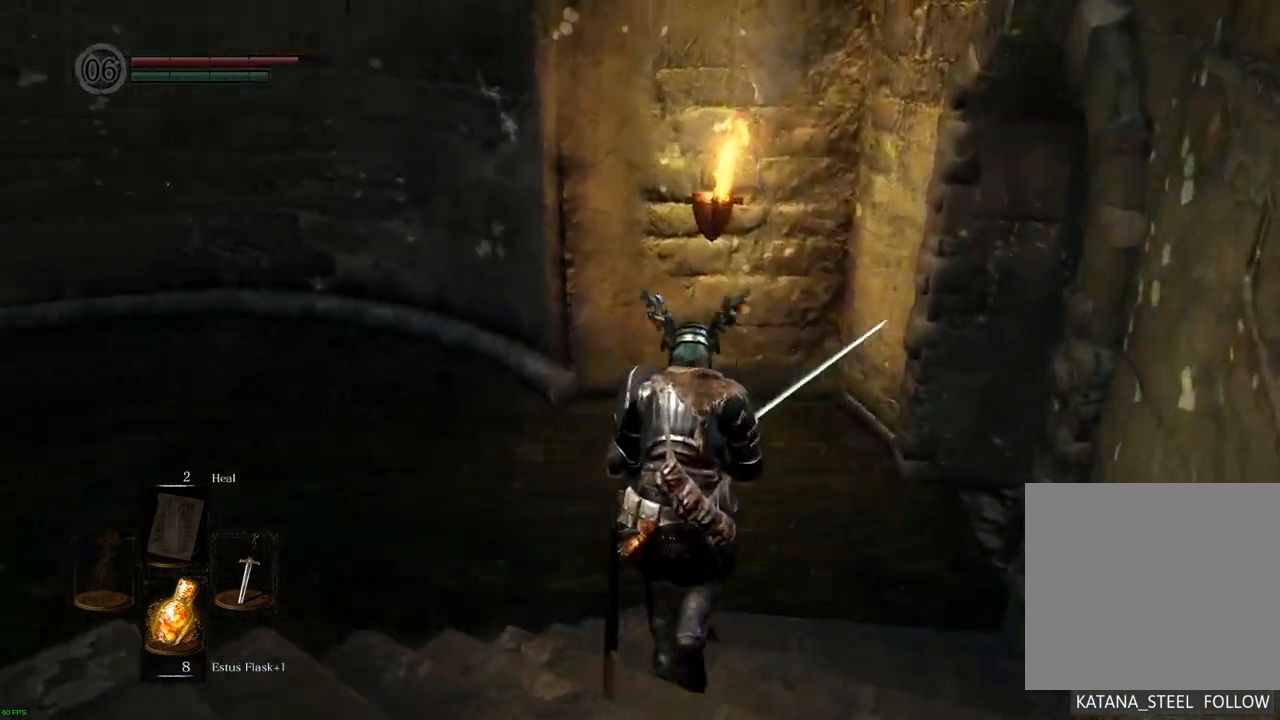
{"buttons": [], "left_stick": "up-right", "right_stick": "left", "events": [[217, "left_stick", "up-right"]]}
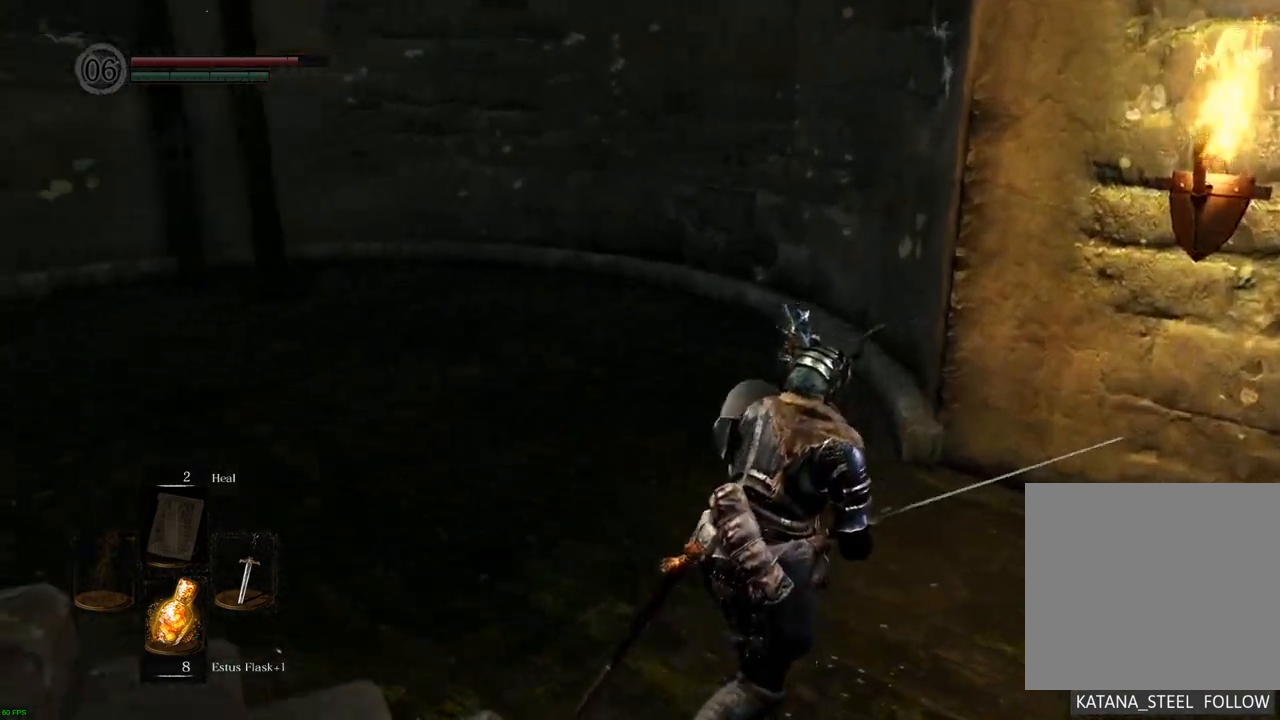
{"buttons": [], "left_stick": "up", "right_stick": "left"}
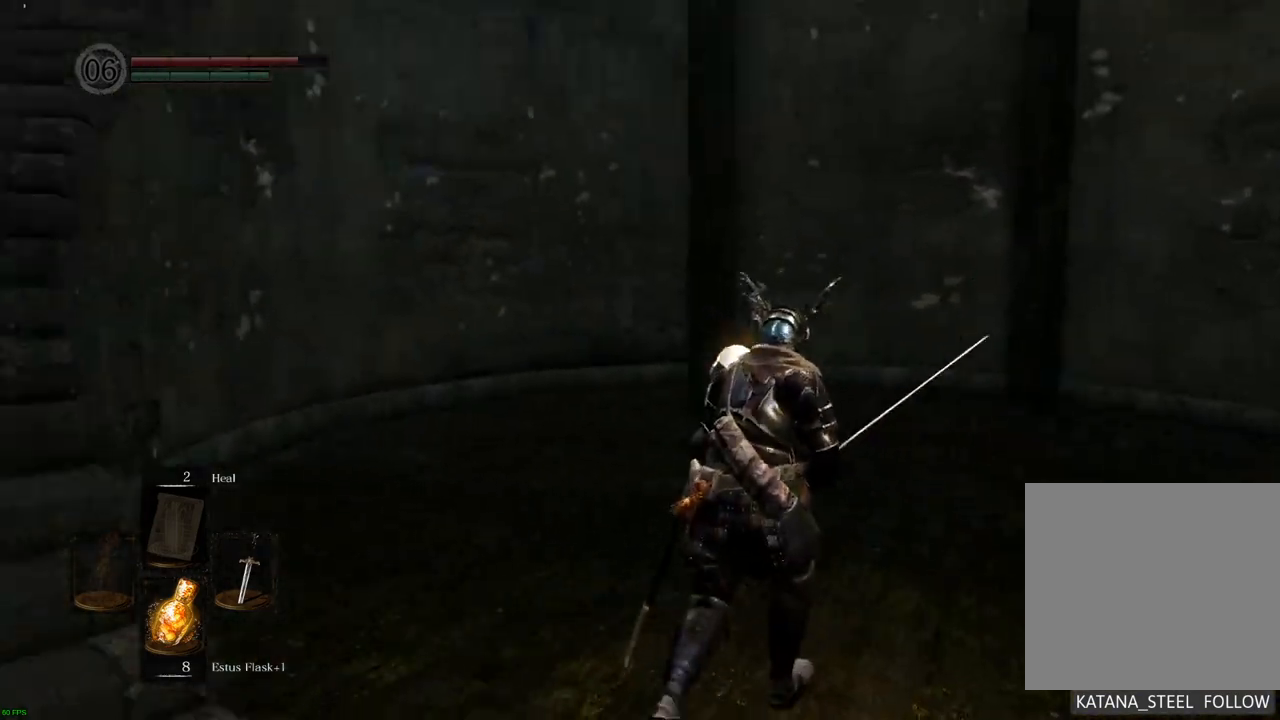
{"buttons": [], "left_stick": "left", "right_stick": "left", "events": [[350, "left_stick", "left"]]}
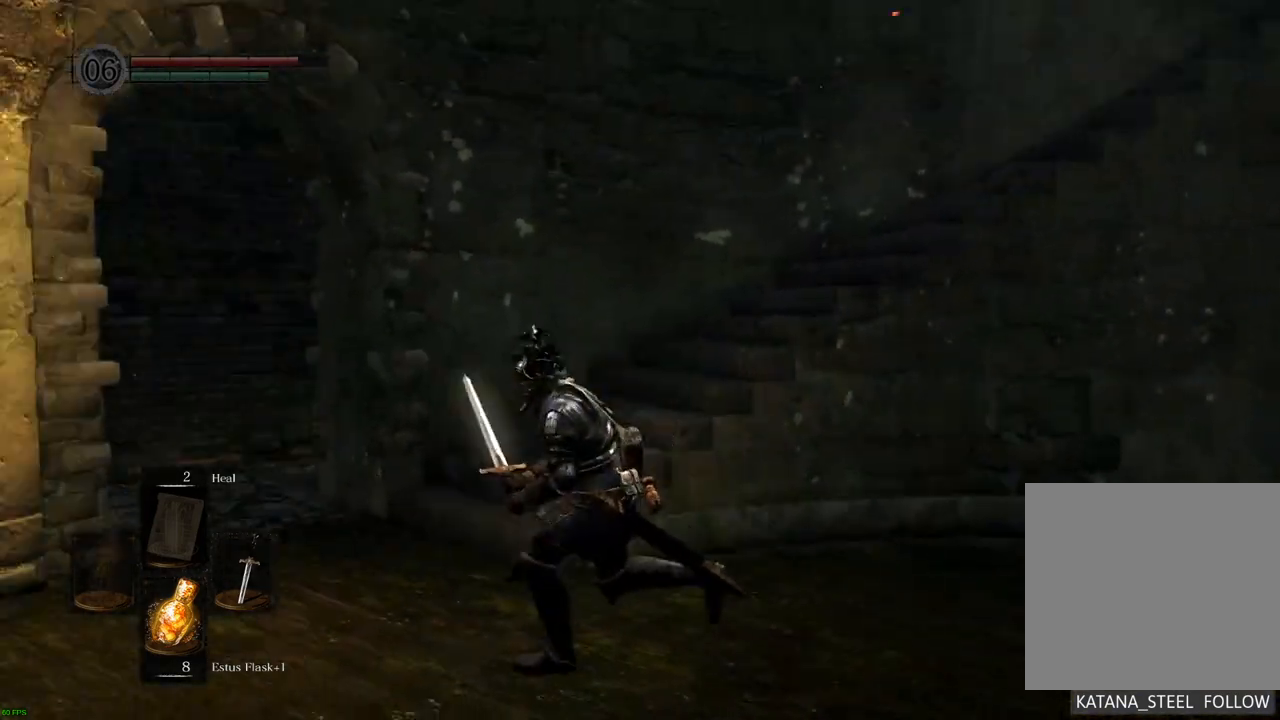
{"buttons": [], "left_stick": "up", "right_stick": "center", "events": [[267, "left_stick", "up"], [300, "right_stick", "center"]]}
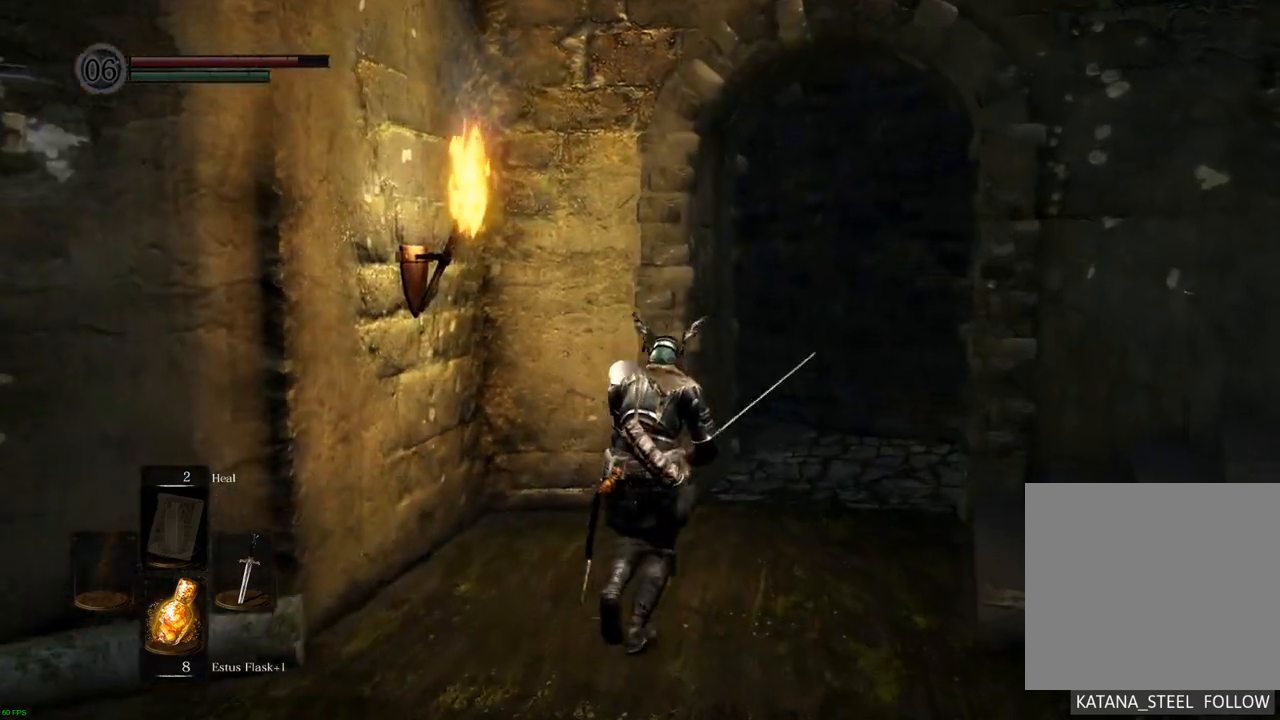
{"buttons": [], "left_stick": "up", "right_stick": "center", "events": [[117, "right_stick", "up-right"], [400, "right_stick", "center"]]}
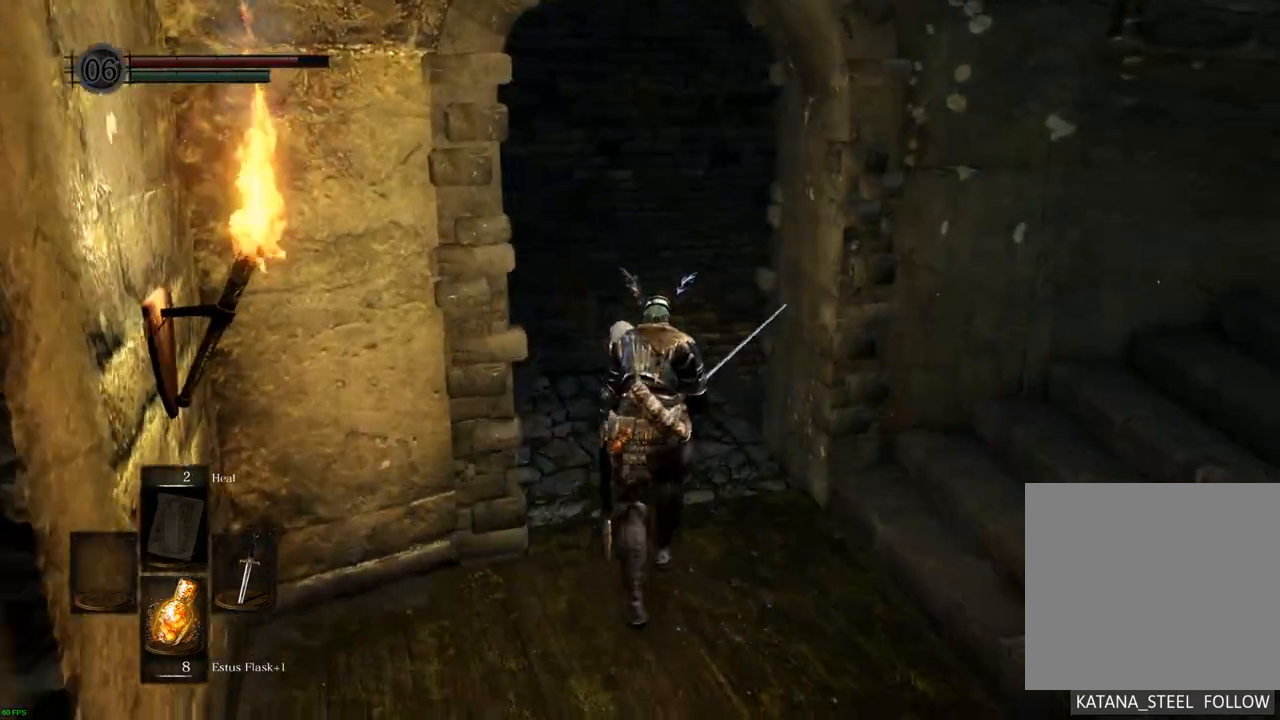
{"buttons": [], "left_stick": "up-left", "right_stick": "right", "events": [[133, "right_stick", "right"], [417, "left_stick", "up-left"]]}
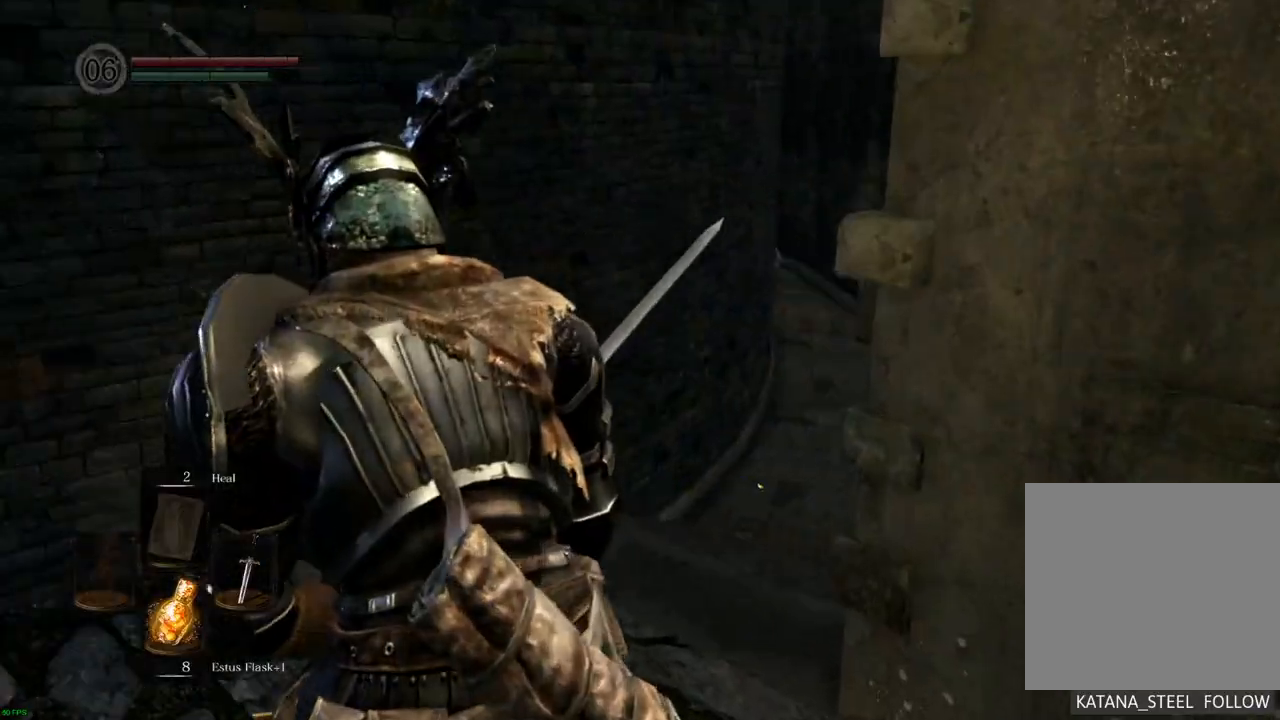
{"buttons": [], "left_stick": "up", "right_stick": "center", "events": [[250, "left_stick", "up"], [267, "right_stick", "center"]]}
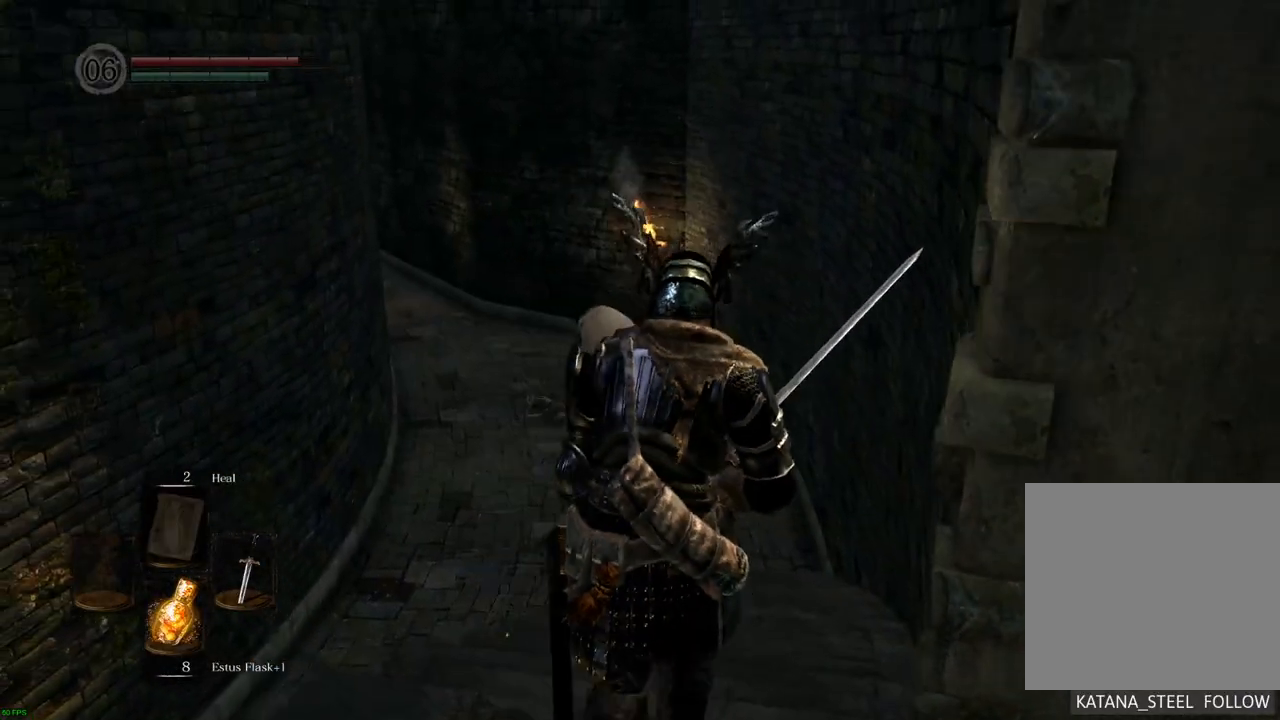
{"buttons": [], "left_stick": "up", "right_stick": "center", "events": []}
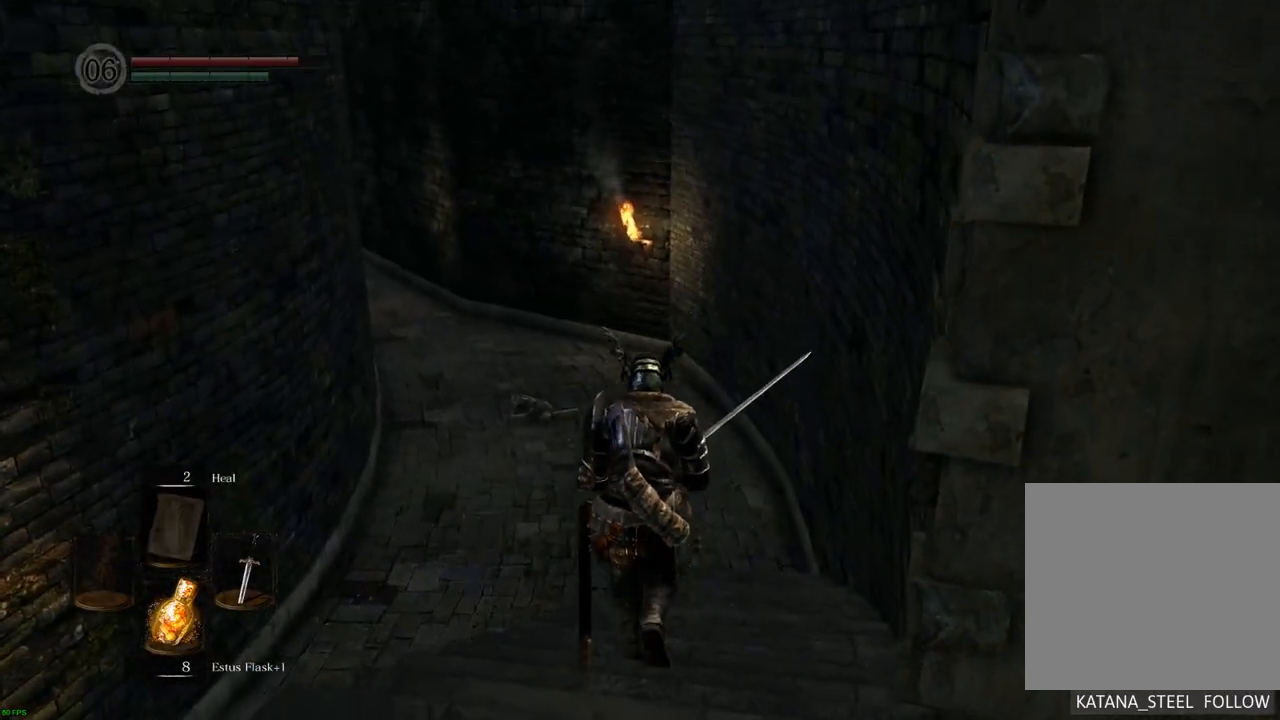
{"buttons": [], "left_stick": "up", "right_stick": "center", "events": []}
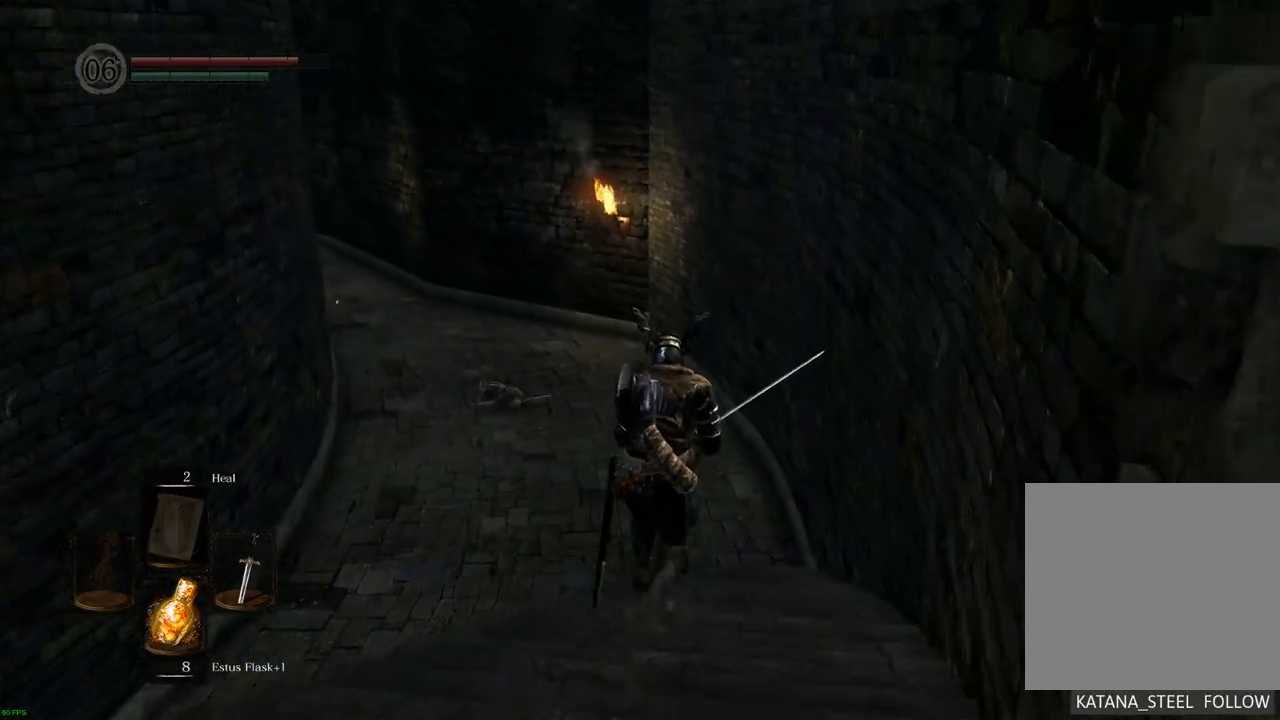
{"buttons": [], "left_stick": "up", "right_stick": "left", "events": [[383, "right_stick", "left"]]}
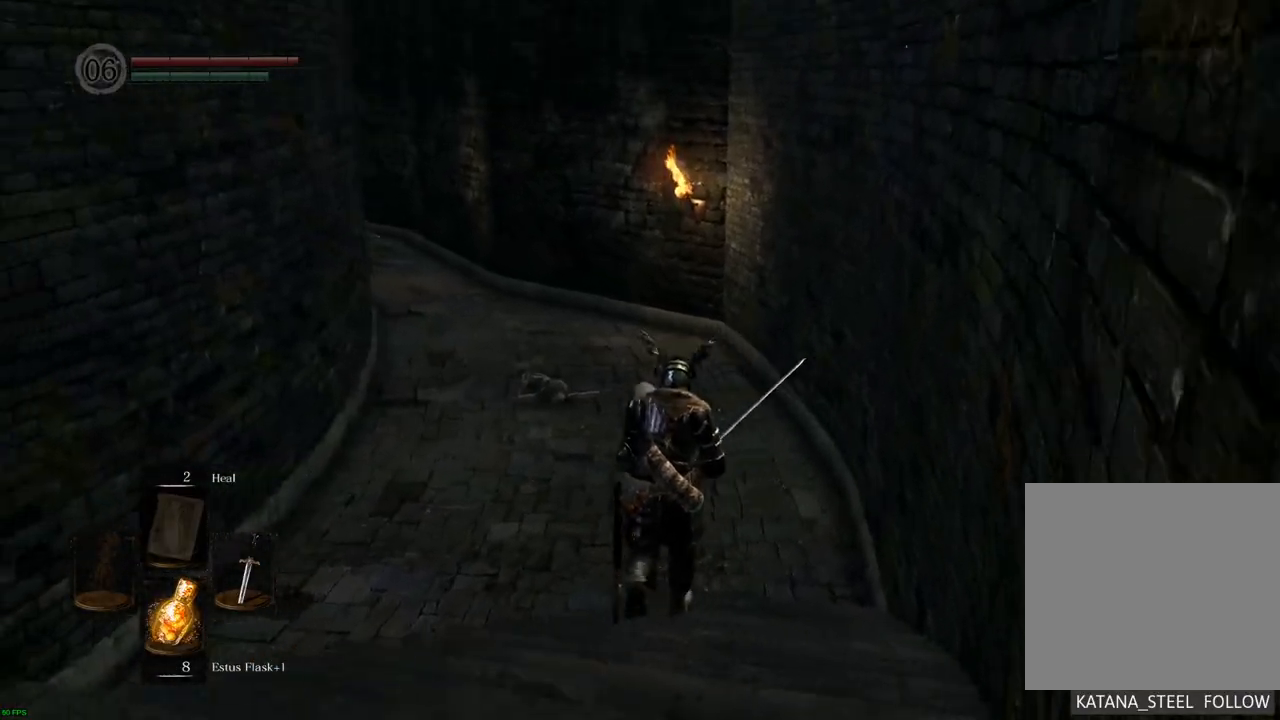
{"buttons": [], "left_stick": "up", "right_stick": "center", "events": [[217, "right_stick", "center"]]}
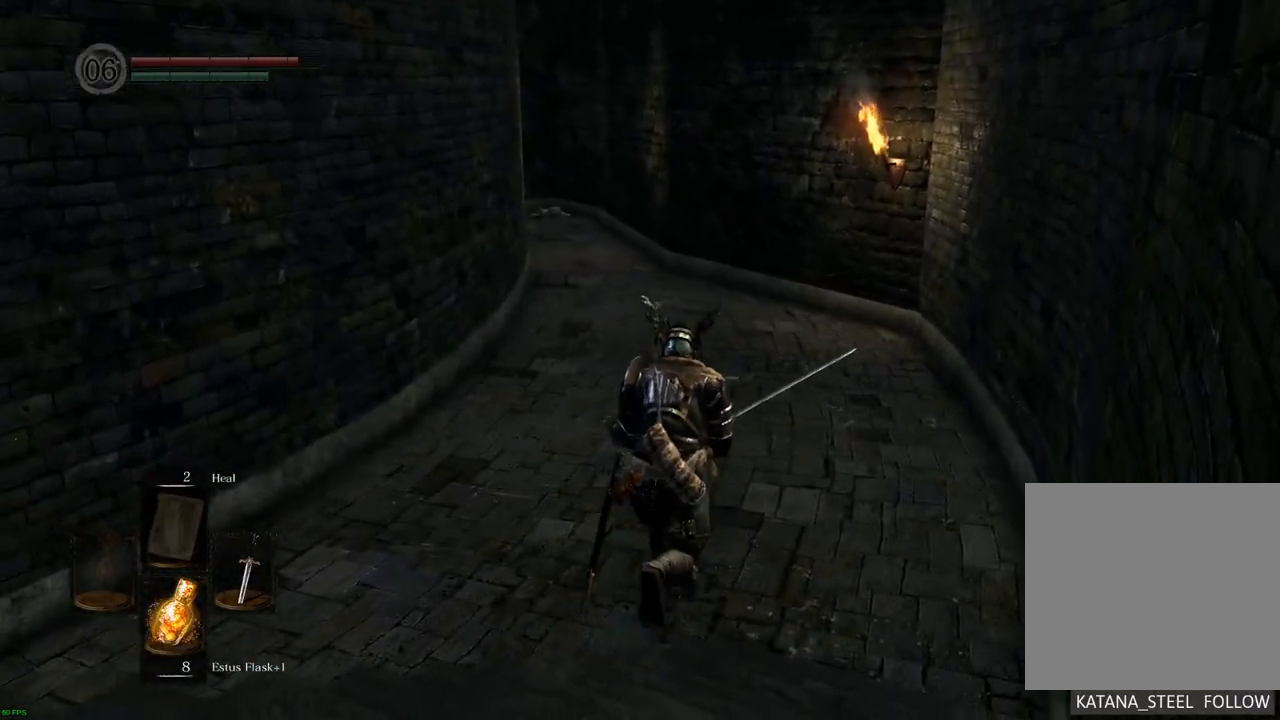
{"buttons": [], "left_stick": "up", "right_stick": "center", "events": []}
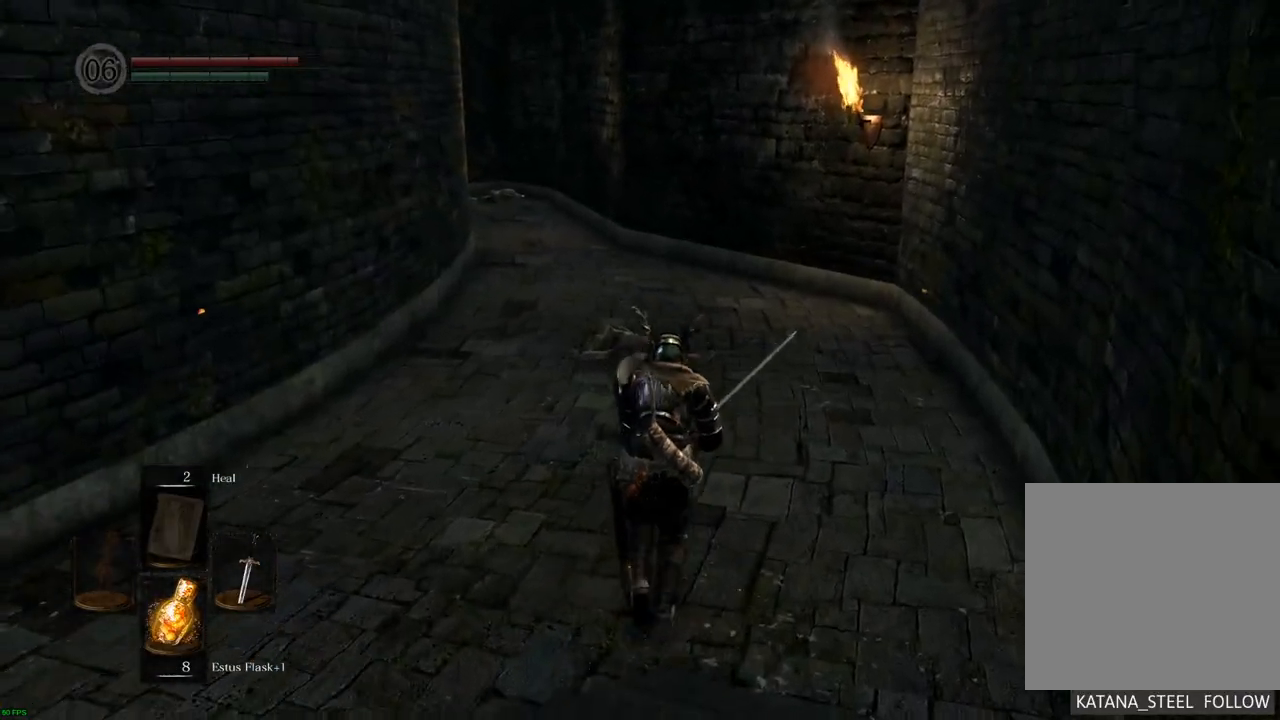
{"buttons": [], "left_stick": "up", "right_stick": "center", "events": [[250, "right_stick", "left"], [467, "right_stick", "center"]]}
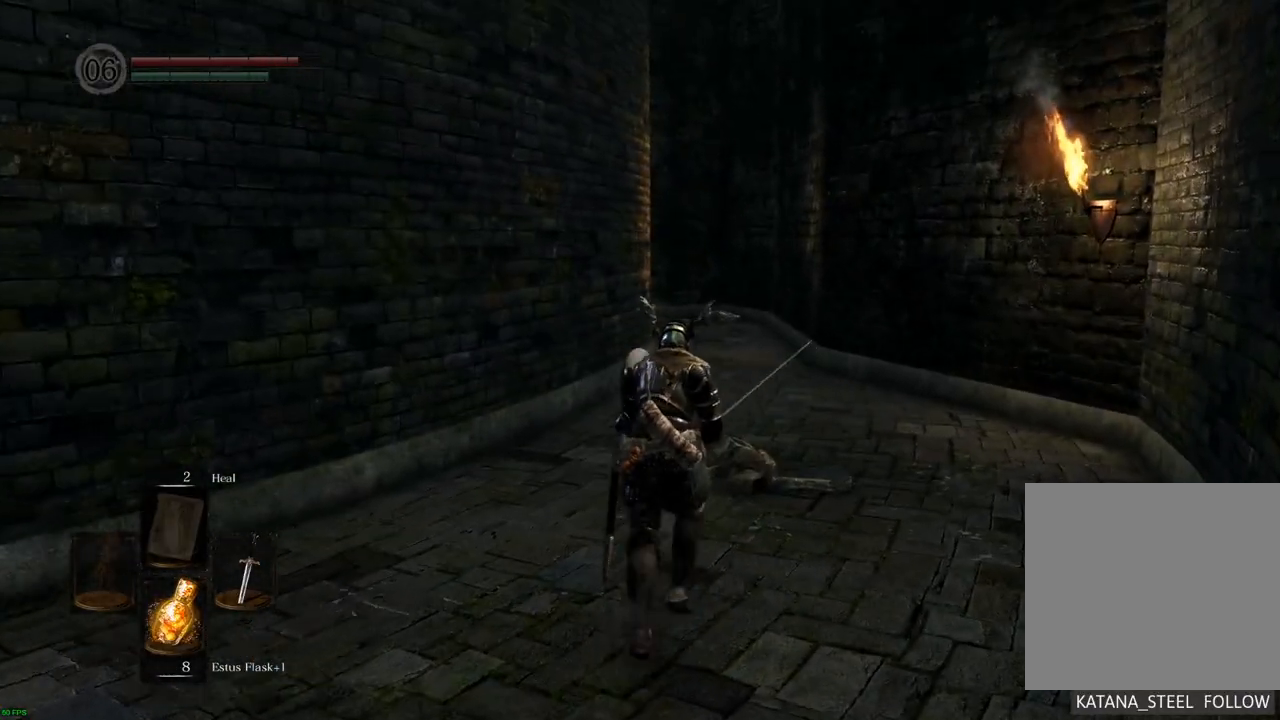
{"buttons": [], "left_stick": "up", "right_stick": "center", "events": [[83, "right_stick", "left"], [233, "right_stick", "center"]]}
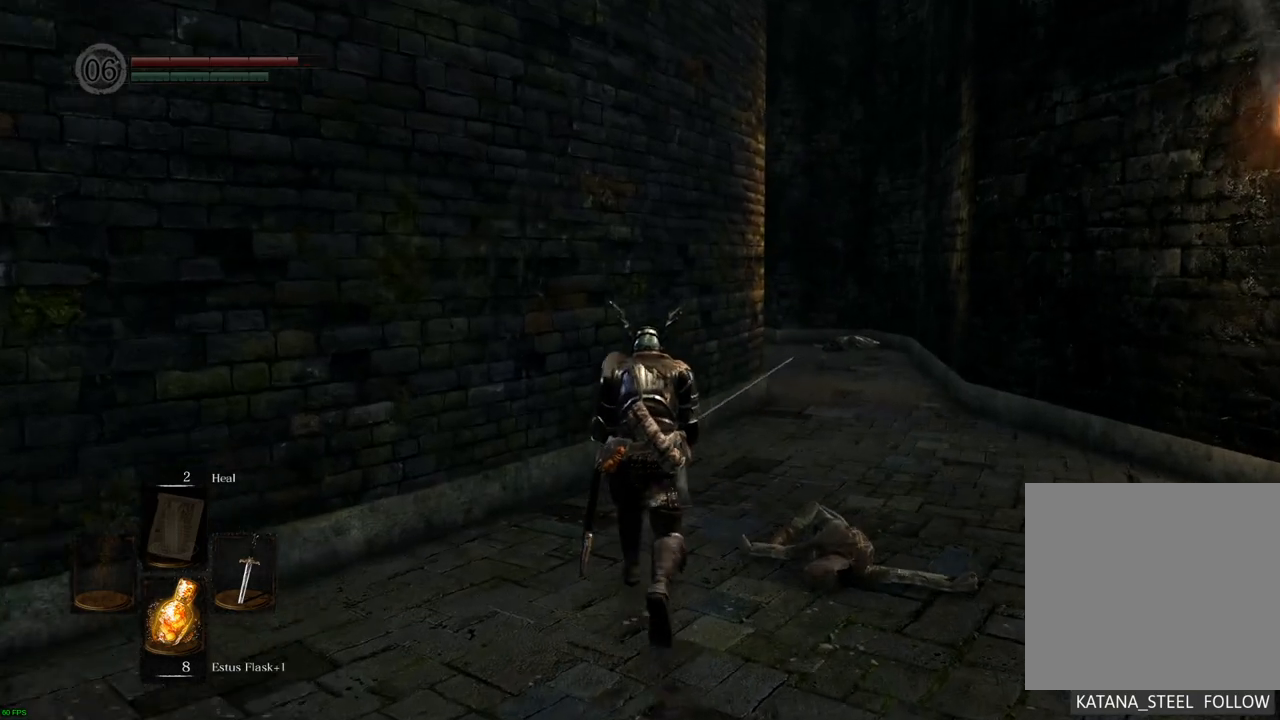
{"buttons": [], "left_stick": "up", "right_stick": "center", "events": []}
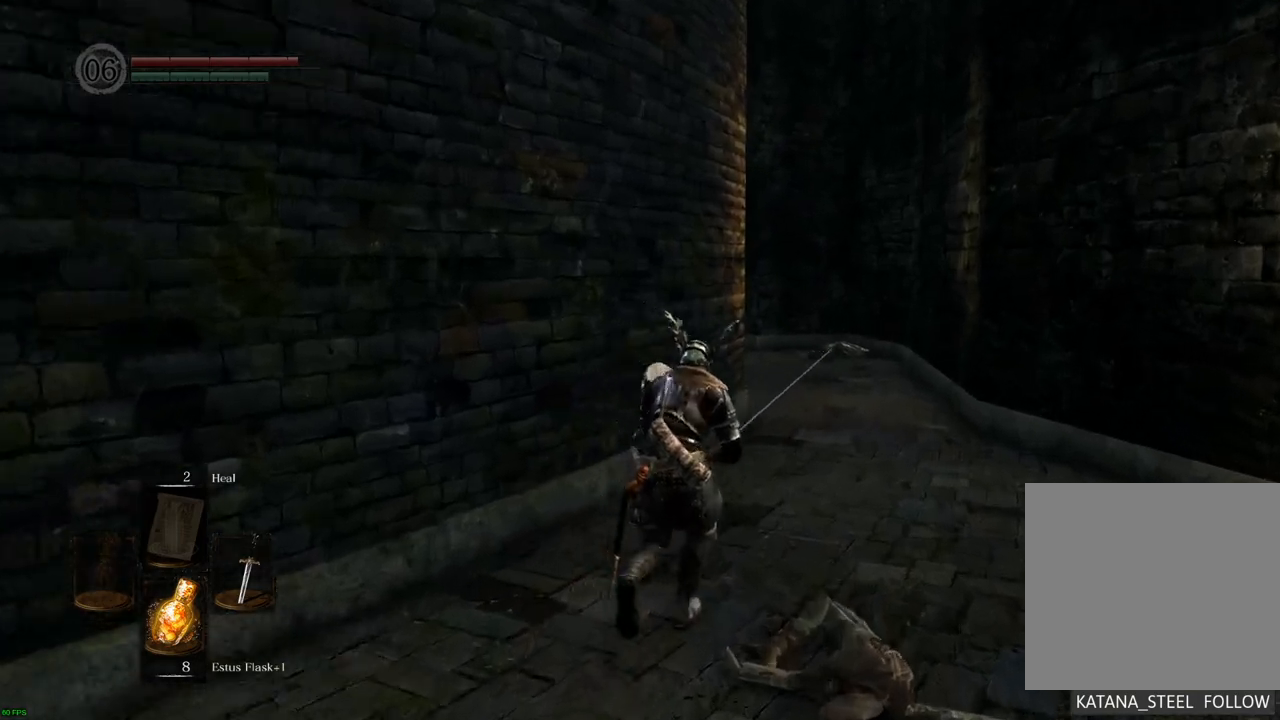
{"buttons": [], "left_stick": "up", "right_stick": "right", "events": [[400, "right_stick", "right"]]}
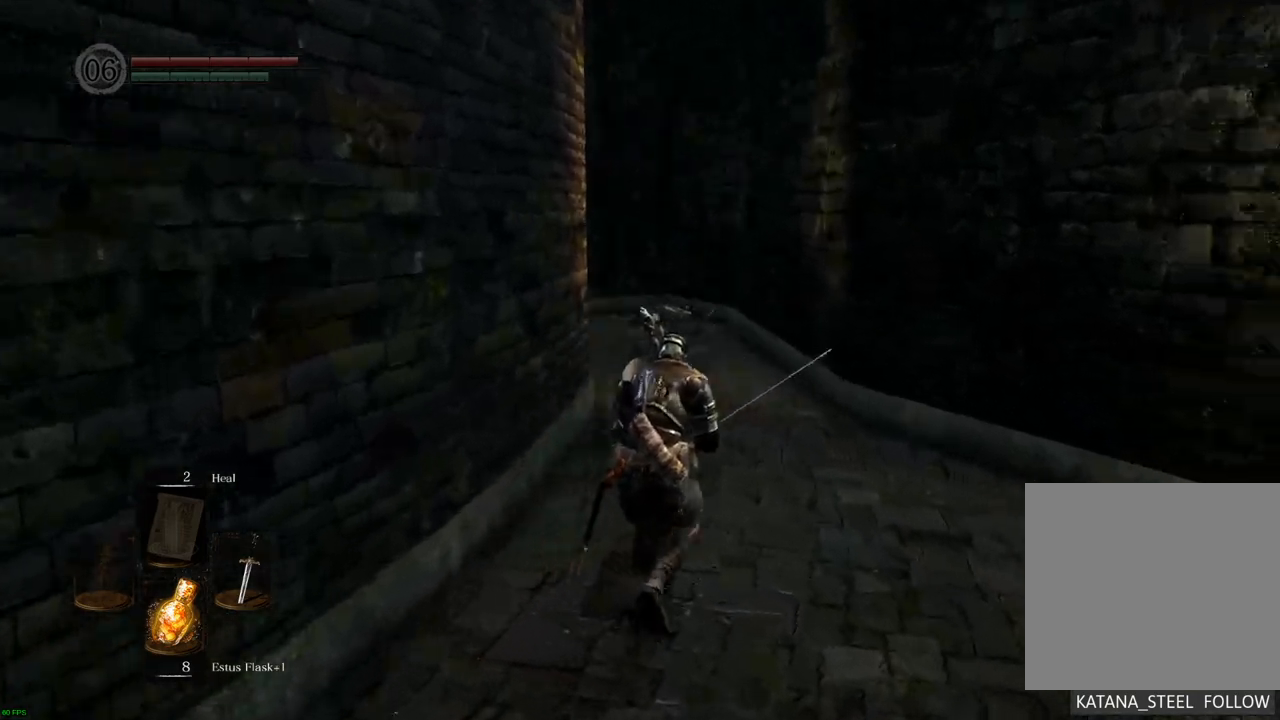
{"buttons": [], "left_stick": "up", "right_stick": "center", "events": [[67, "right_stick", "center"]]}
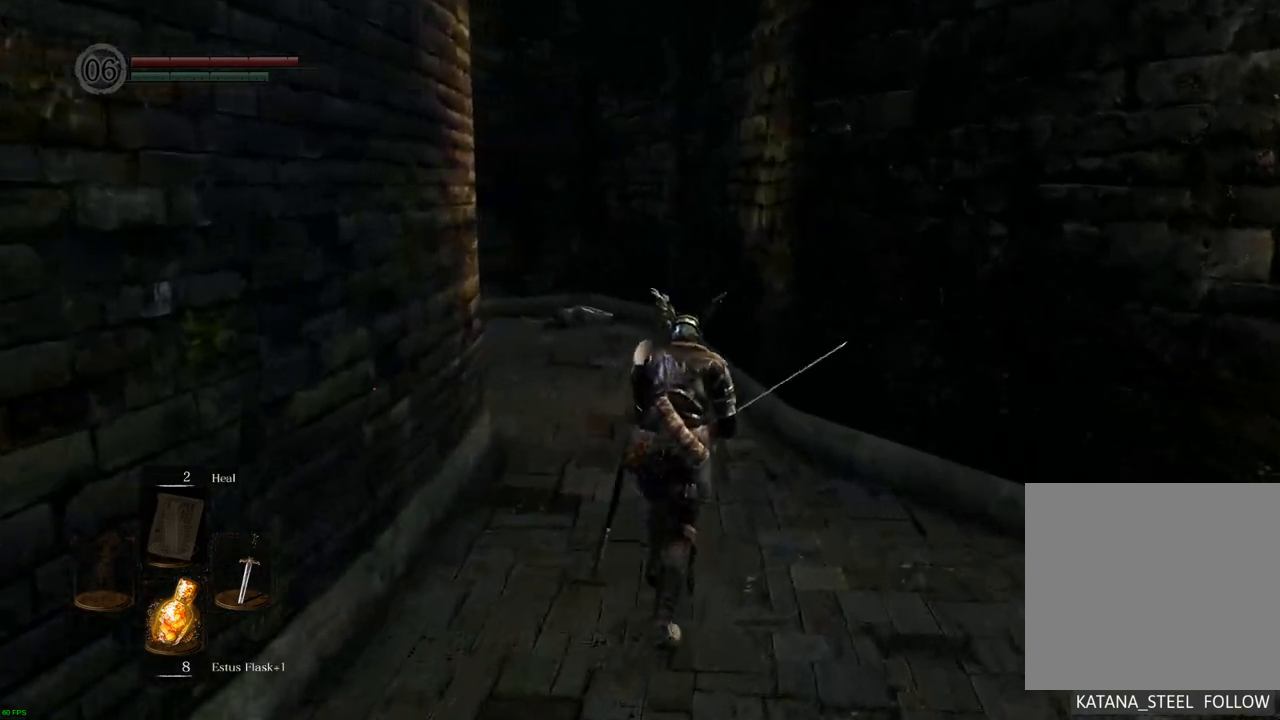
{"buttons": [], "left_stick": "up", "right_stick": "left", "events": [[33, "right_stick", "left"], [233, "right_stick", "center"], [467, "right_stick", "left"]]}
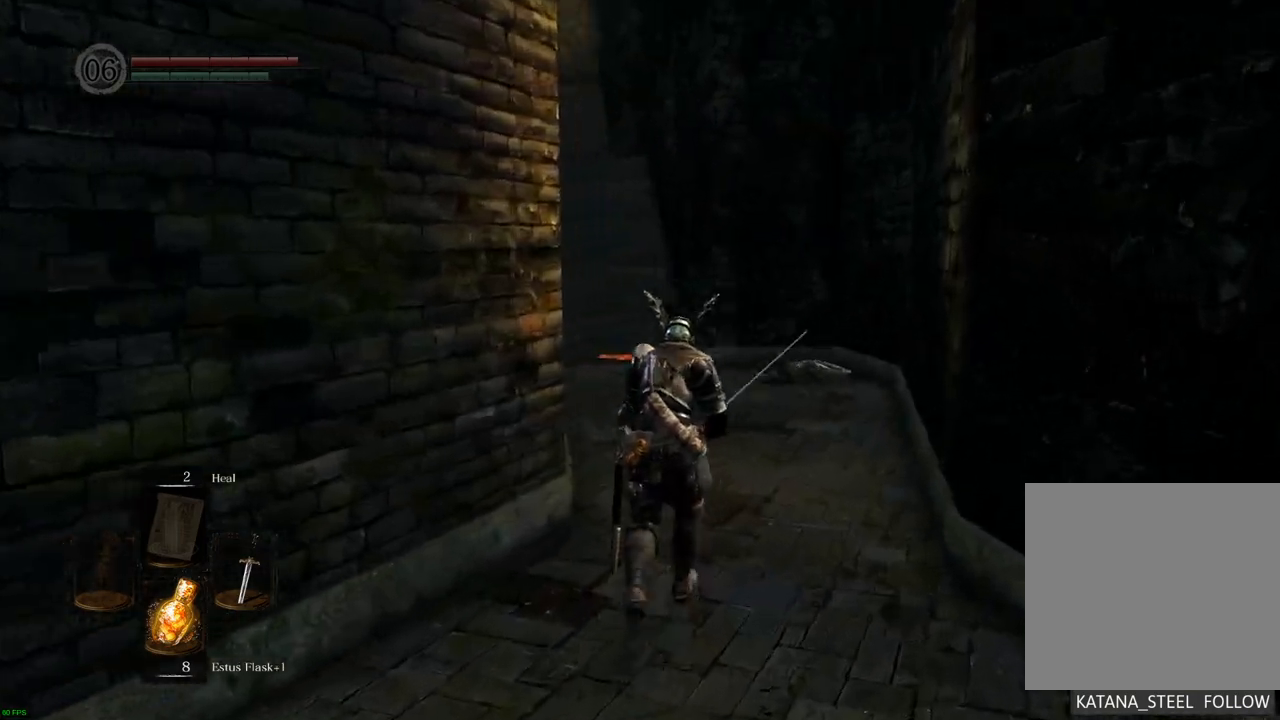
{"buttons": [], "left_stick": "up", "right_stick": "center", "events": [[100, "right_stick", "center"]]}
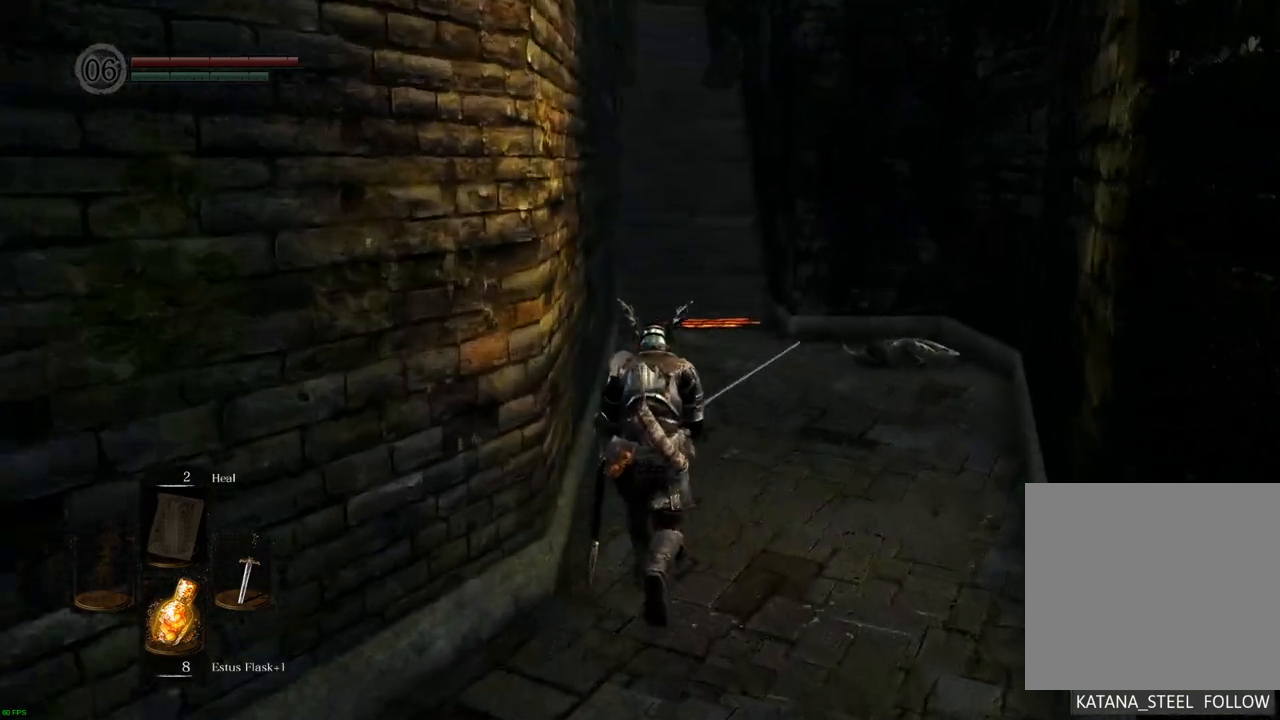
{"buttons": [], "left_stick": "up", "right_stick": "center", "events": []}
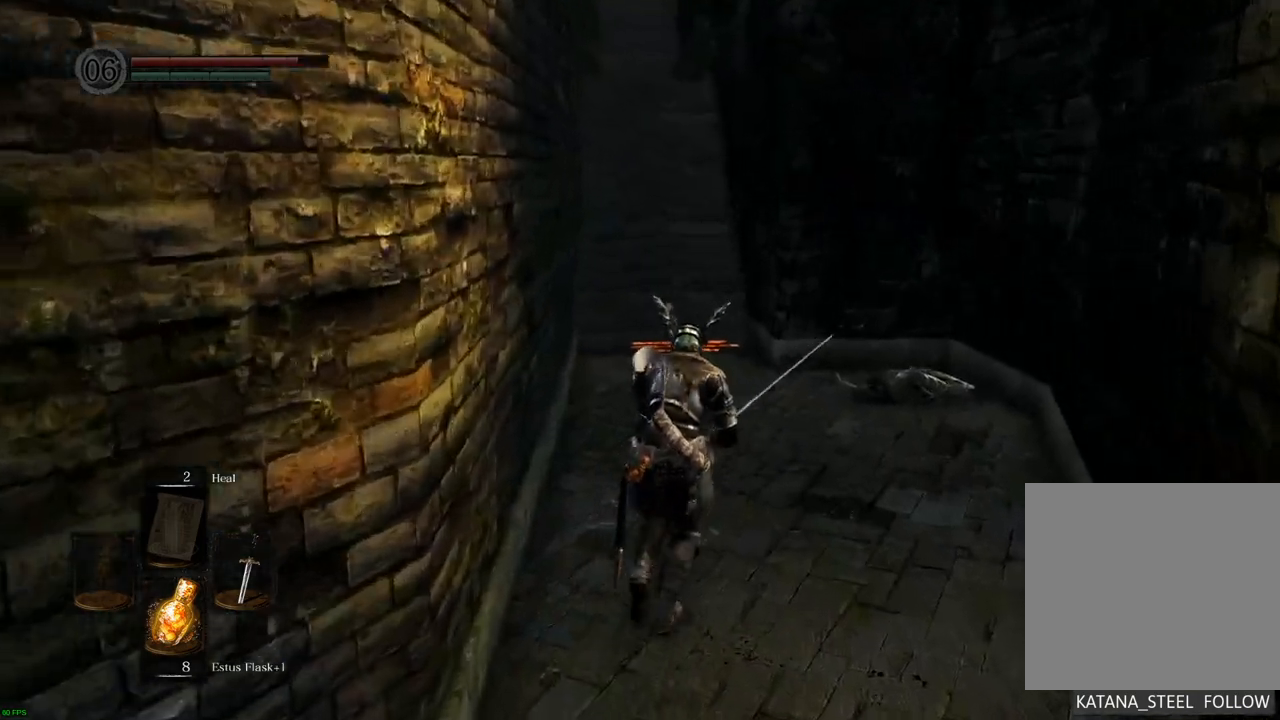
{"buttons": [], "left_stick": "up", "right_stick": "center", "events": []}
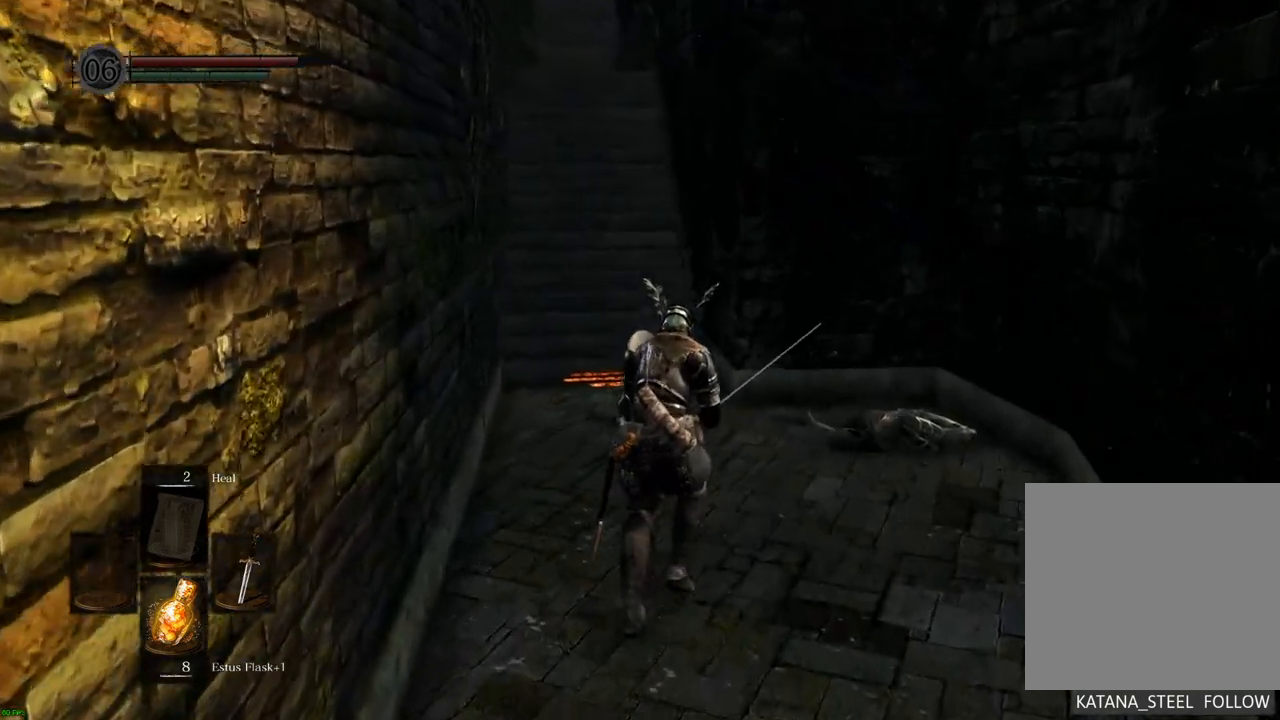
{"buttons": [], "left_stick": "up", "right_stick": "center", "events": []}
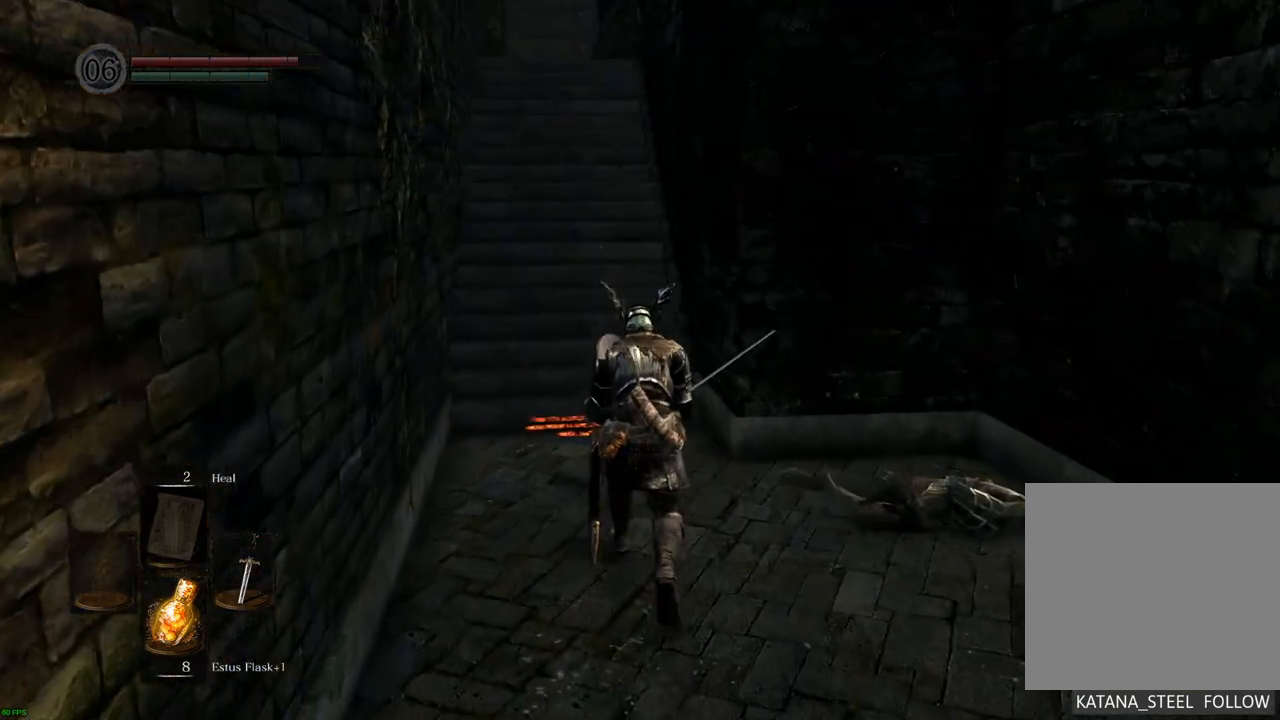
{"buttons": [], "left_stick": "up", "right_stick": "center", "events": []}
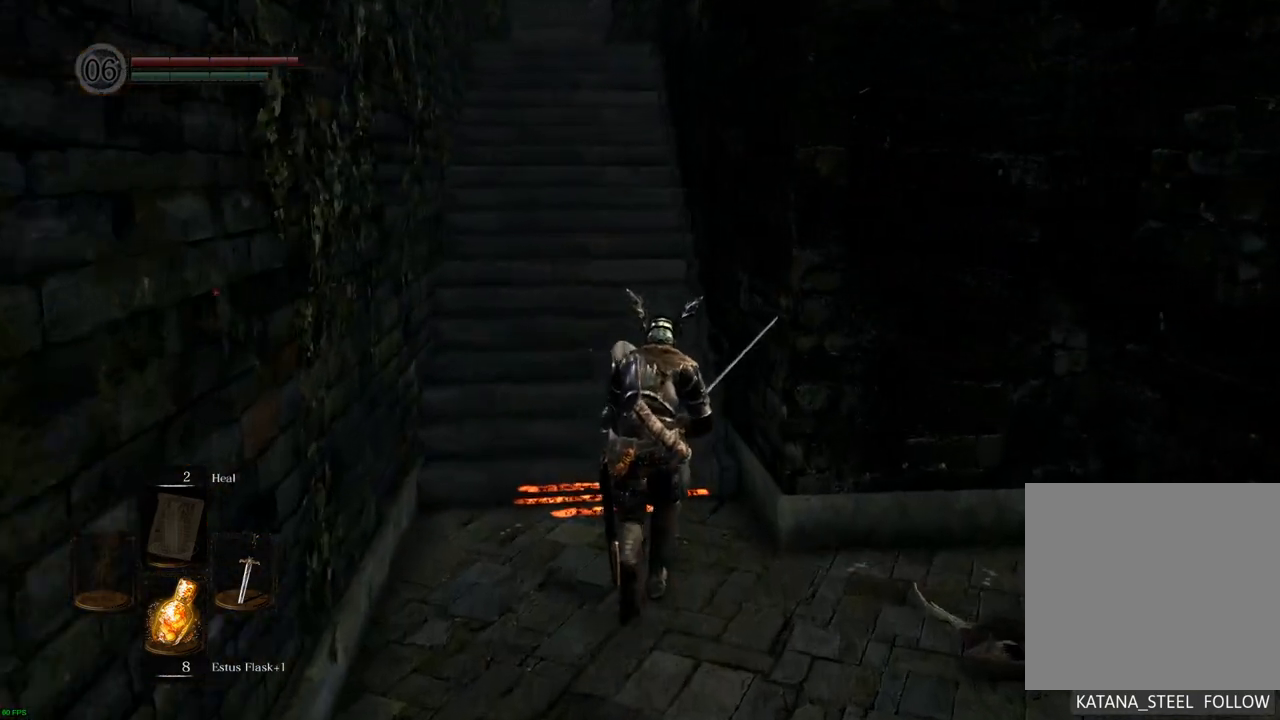
{"buttons": ["CROSS"], "left_stick": "center", "right_stick": "center", "events": [[33, "left_stick", "center"], [467, "CROSS", "down"]]}
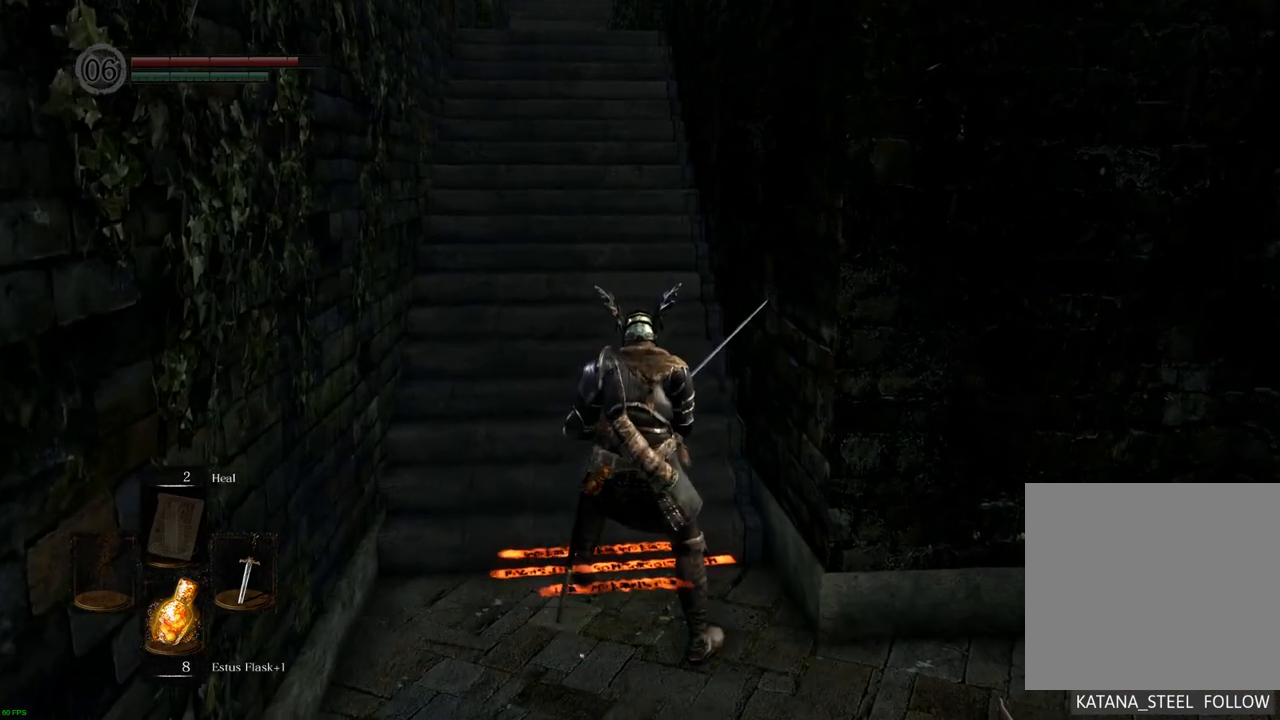
{"buttons": [], "left_stick": "center", "right_stick": "center", "events": [[67, "CROSS", "up"]]}